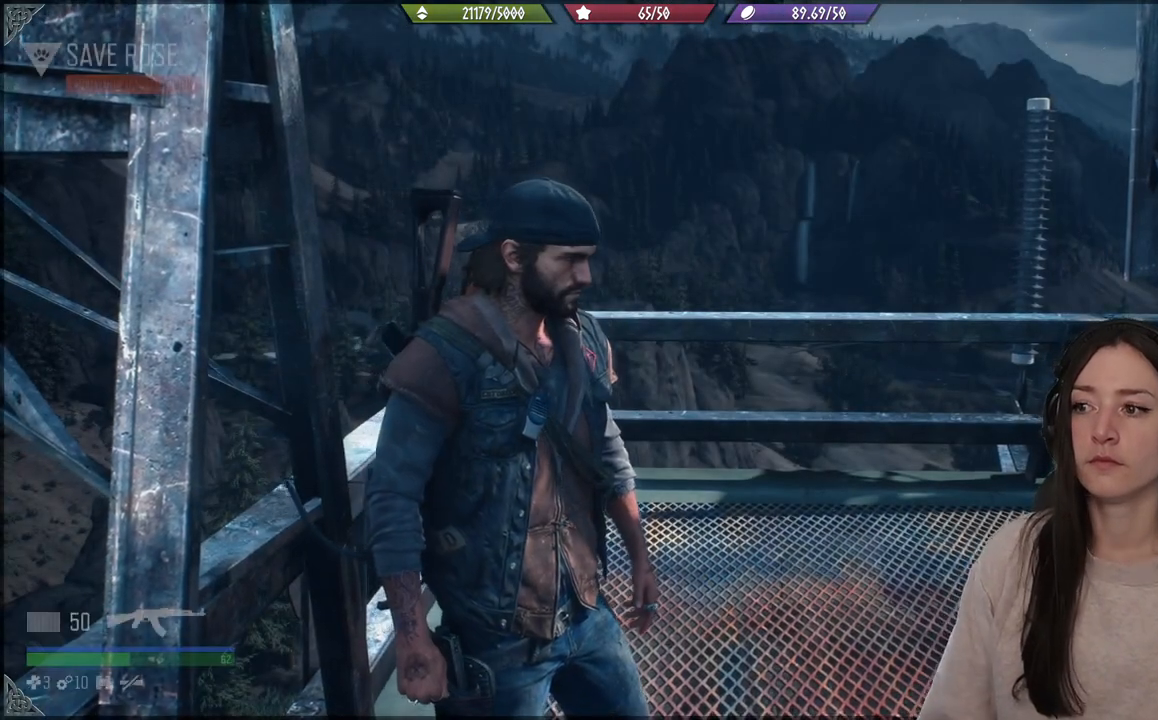
Gameplay with a controller (Xbox layout); each line is a JSON object with the inputs held at the frame after it. "events" lists button and stick changes between this image and that frame as [ms after this image, input, new state], when the widget could be followed in between. Not read: L3.
{"buttons": [], "left_stick": "up", "right_stick": "center", "events": [[100, "left_stick", "up-right"], [150, "right_stick", "right"], [167, "left_stick", "up"], [300, "right_stick", "center"]]}
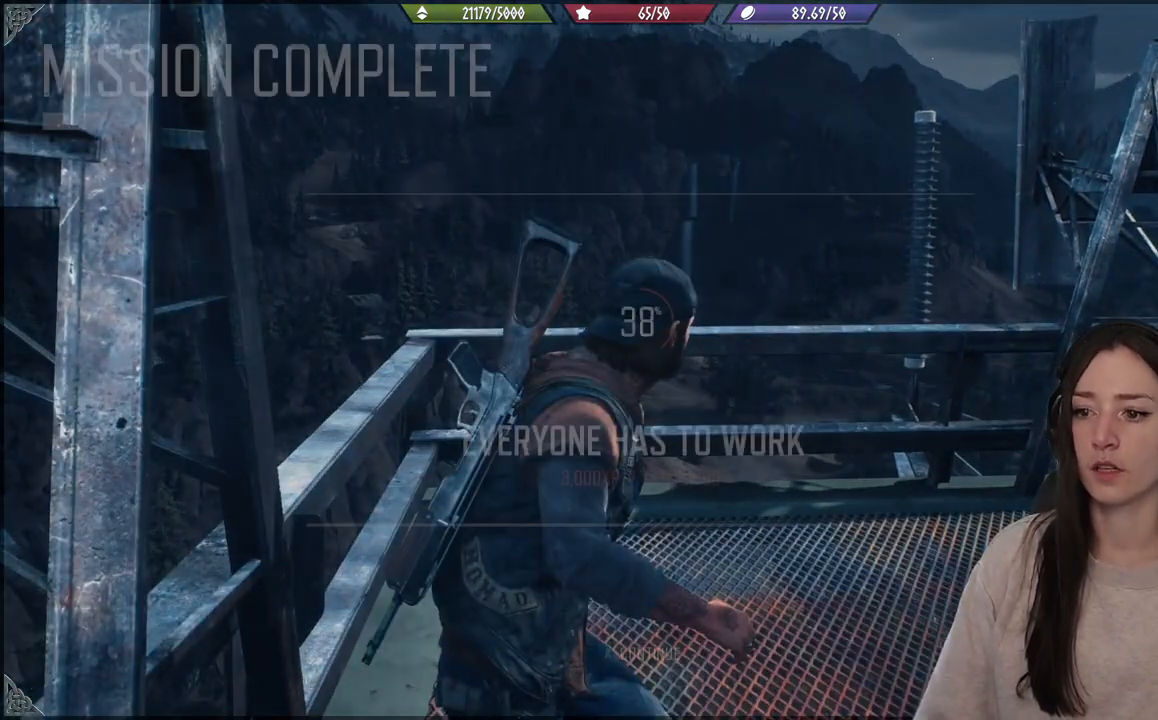
{"buttons": [], "left_stick": "center", "right_stick": "center", "events": [[50, "right_stick", "down-left"], [267, "right_stick", "center"], [283, "left_stick", "center"]]}
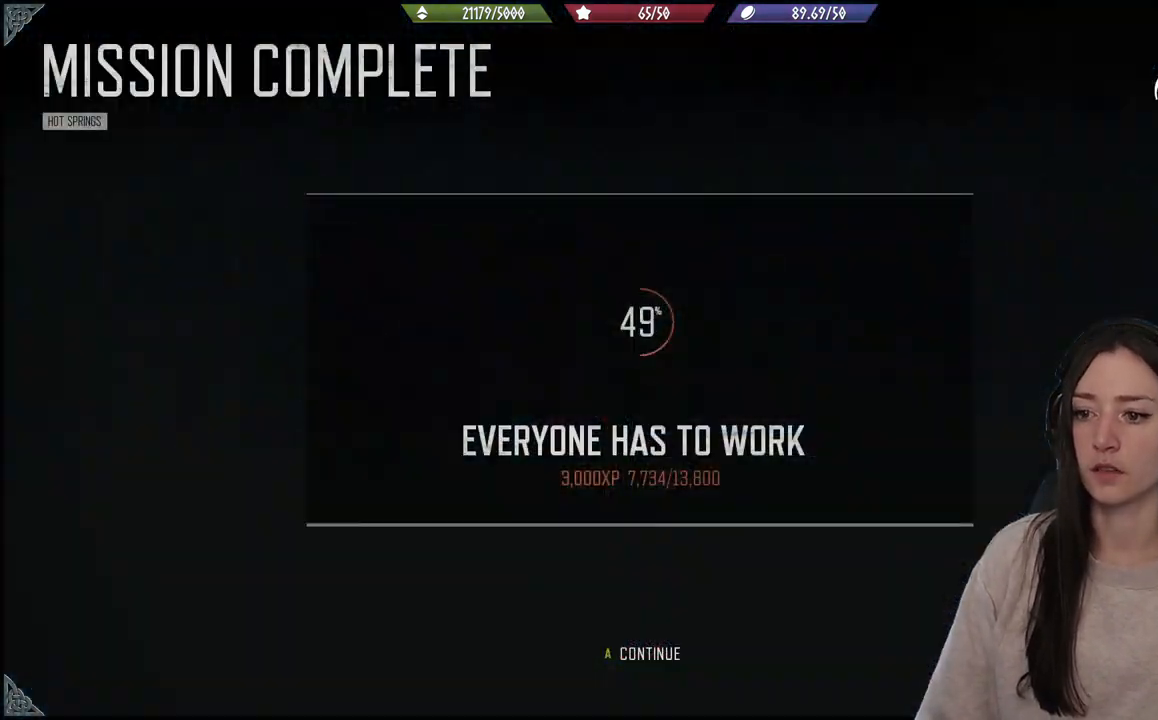
{"buttons": [], "left_stick": "center", "right_stick": "center", "events": []}
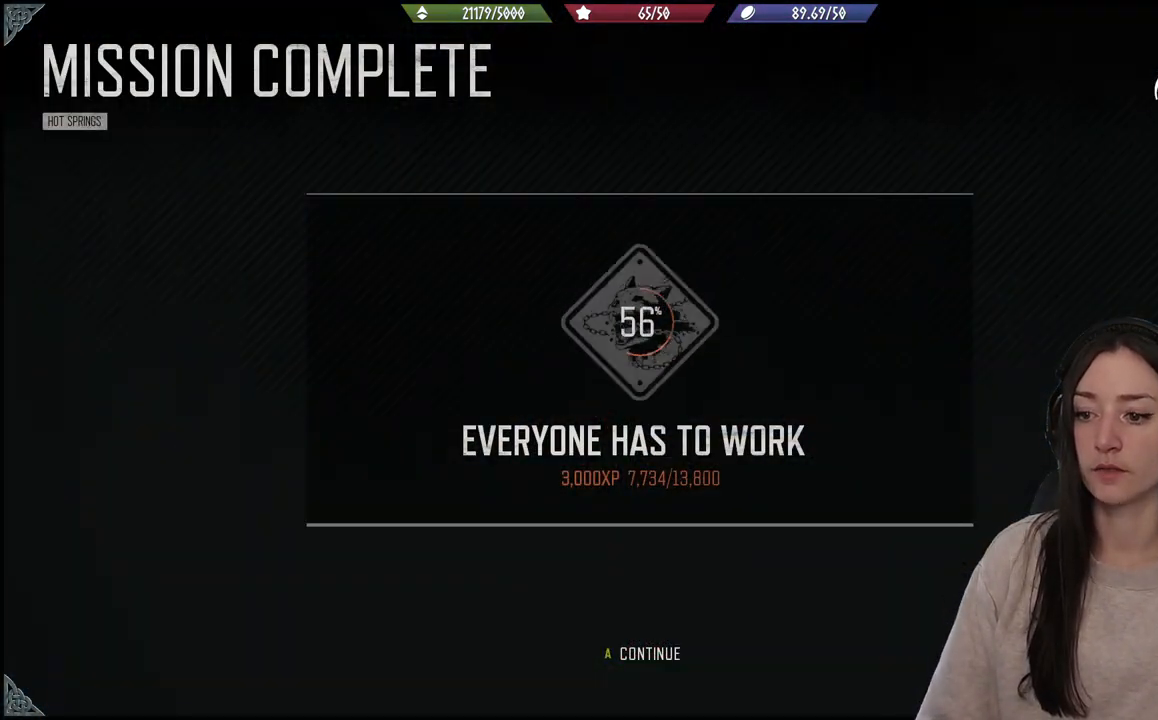
{"buttons": [], "left_stick": "center", "right_stick": "center", "events": []}
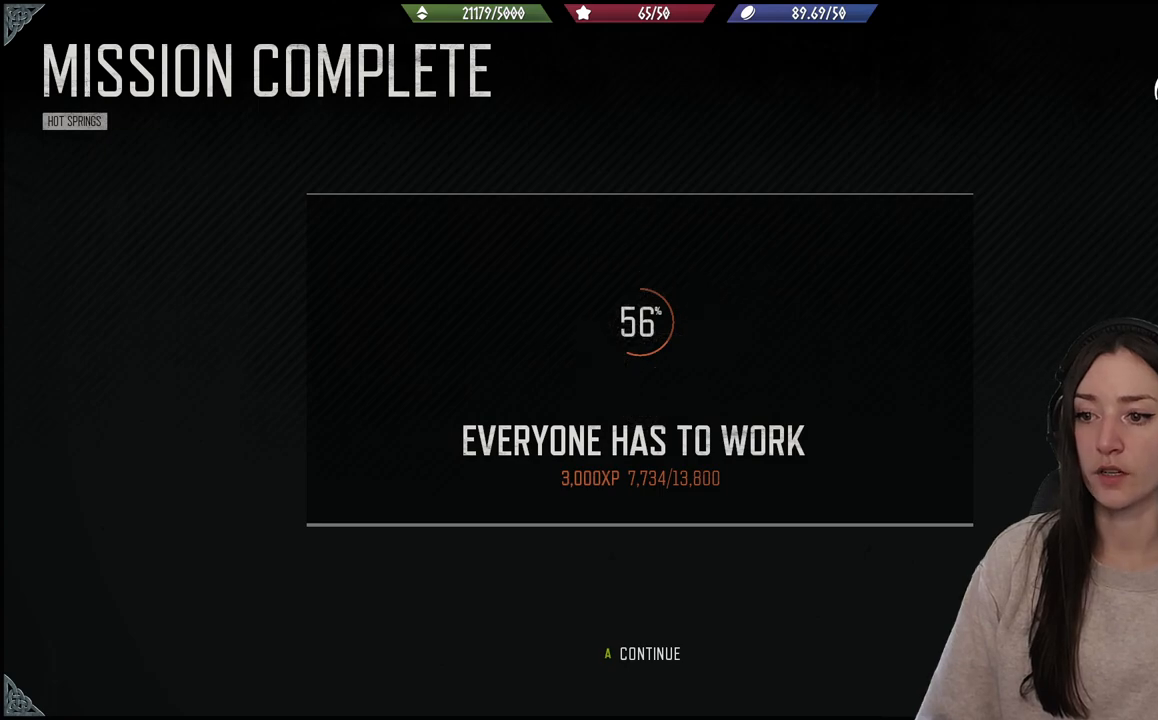
{"buttons": [], "left_stick": "center", "right_stick": "center", "events": []}
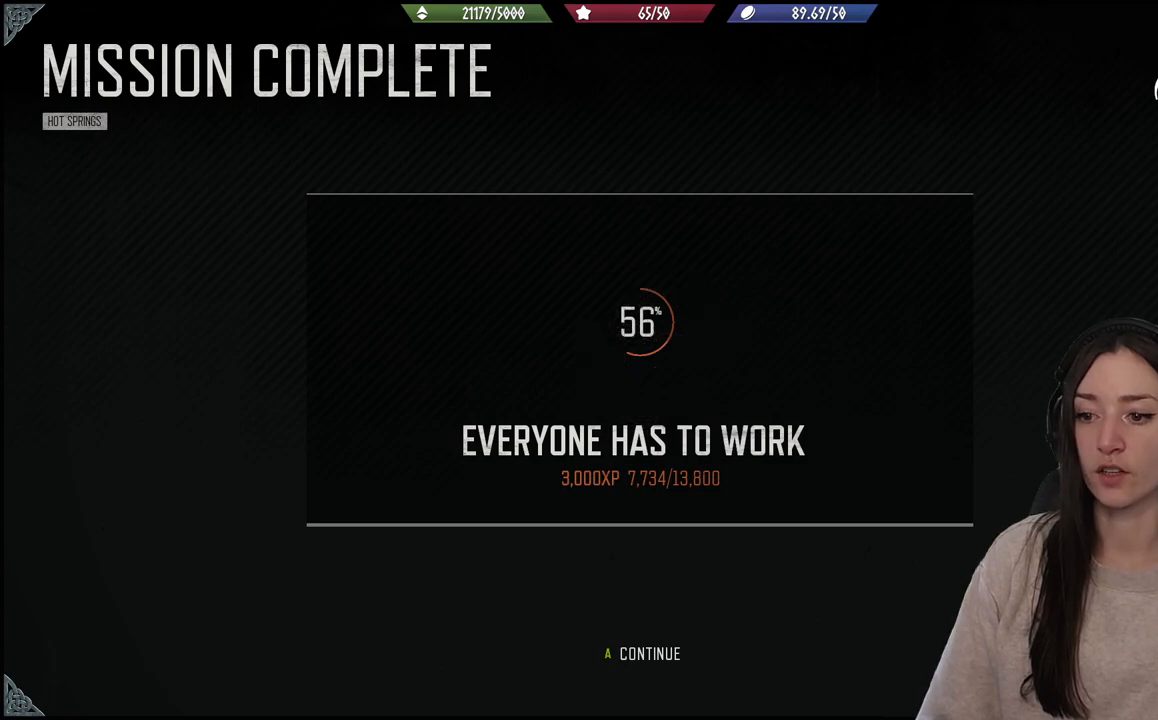
{"buttons": [], "left_stick": "center", "right_stick": "center", "events": []}
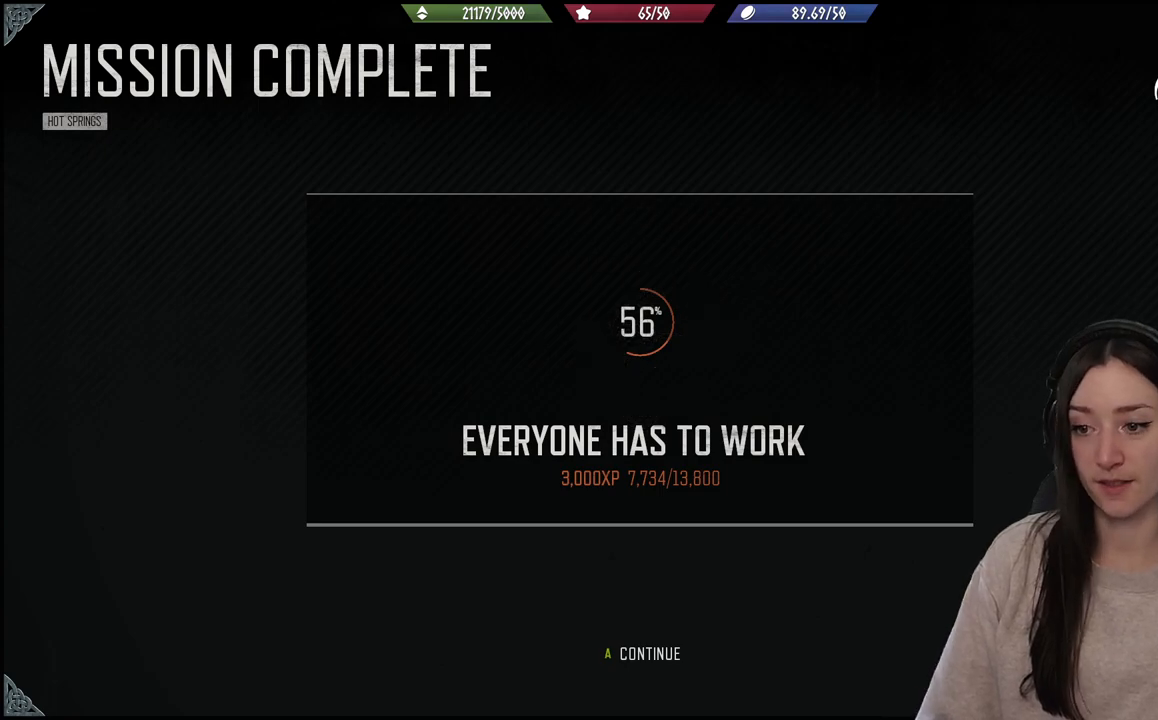
{"buttons": [], "left_stick": "center", "right_stick": "center", "events": []}
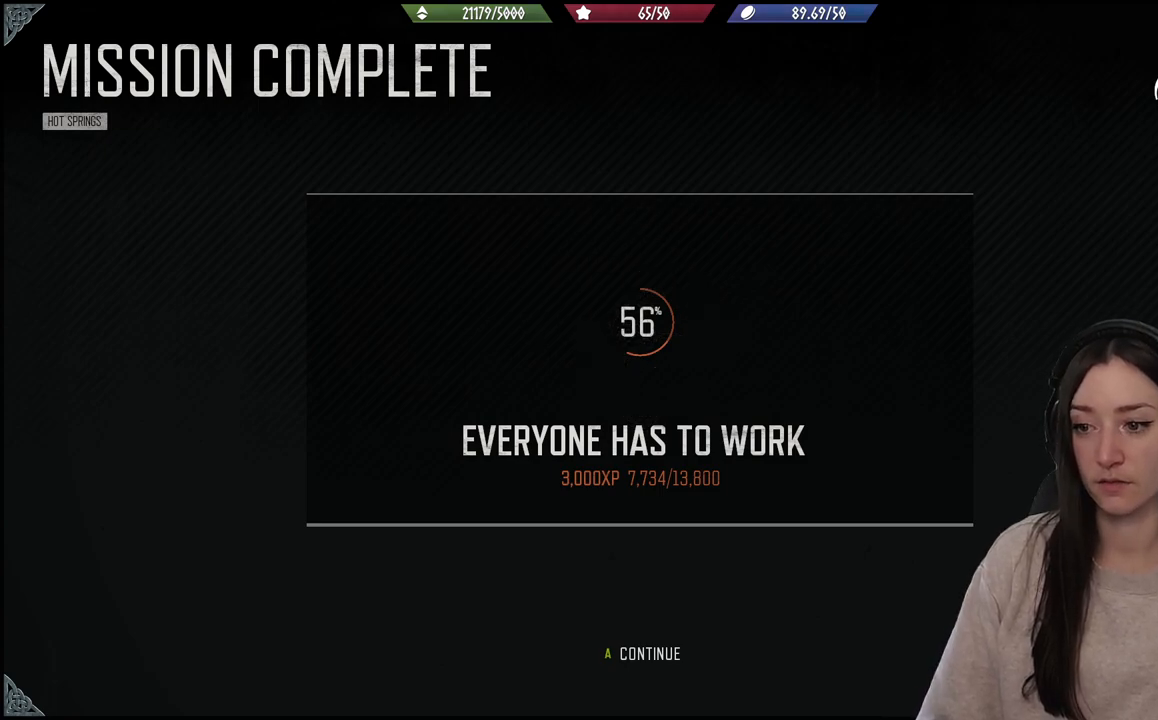
{"buttons": [], "left_stick": "center", "right_stick": "center", "events": []}
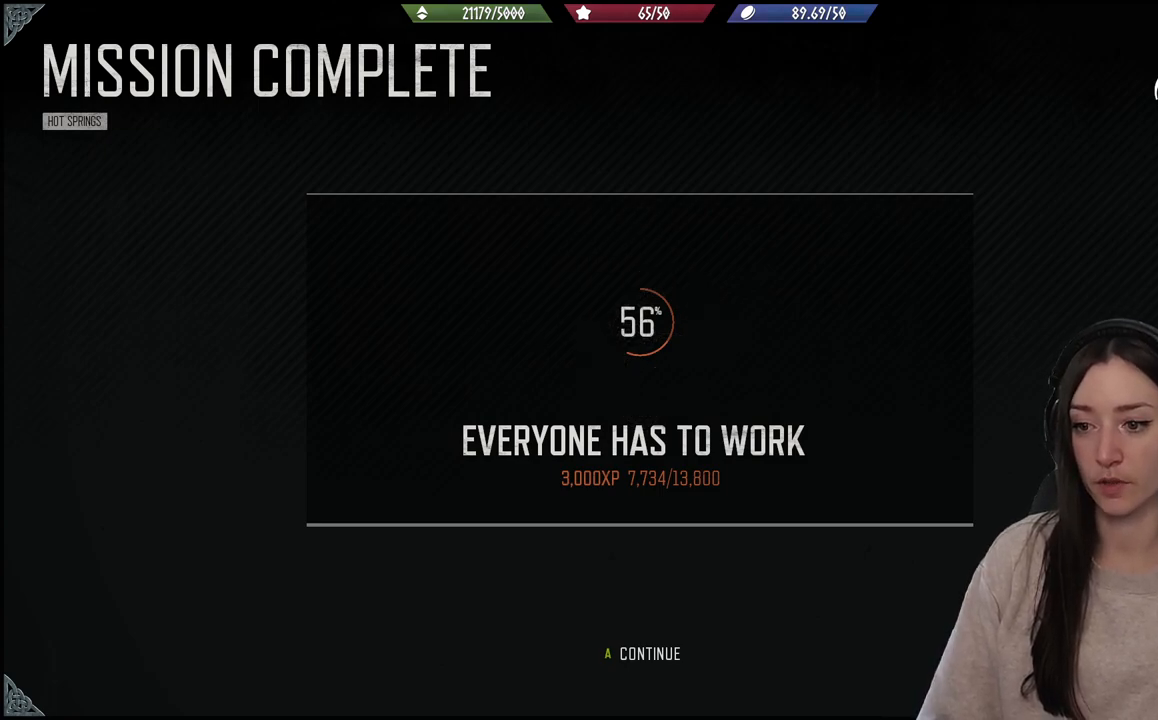
{"buttons": [], "left_stick": "center", "right_stick": "center", "events": []}
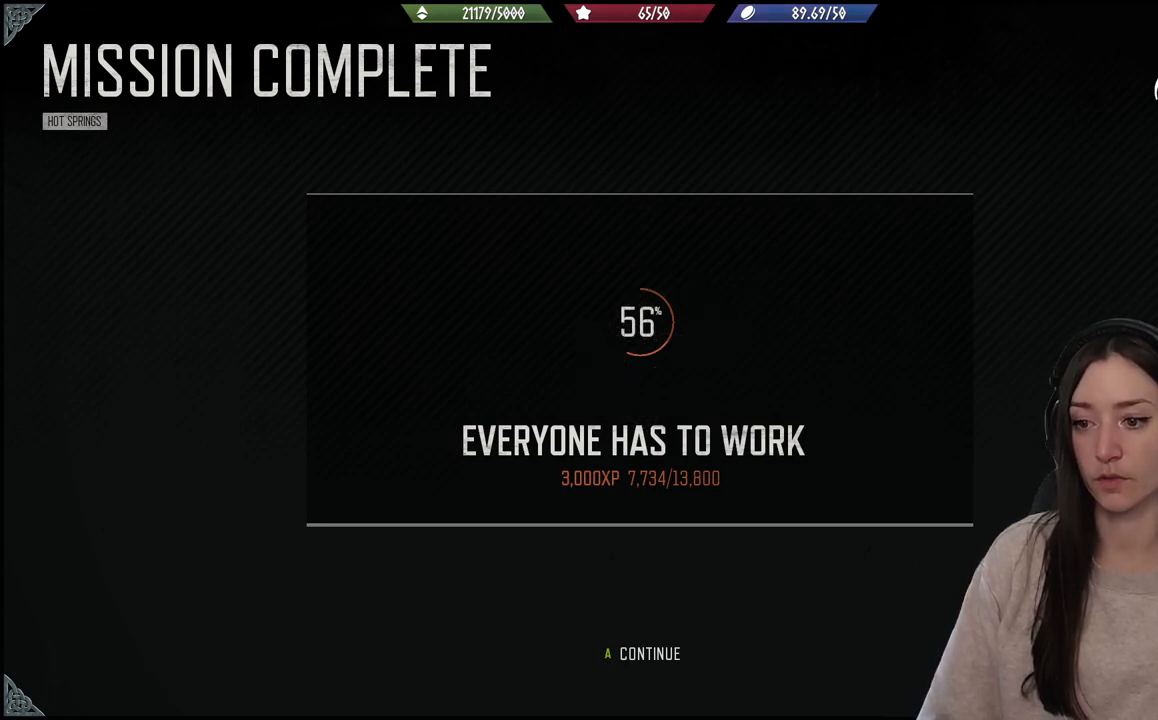
{"buttons": [], "left_stick": "center", "right_stick": "center", "events": [[167, "A", "down"], [483, "A", "up"]]}
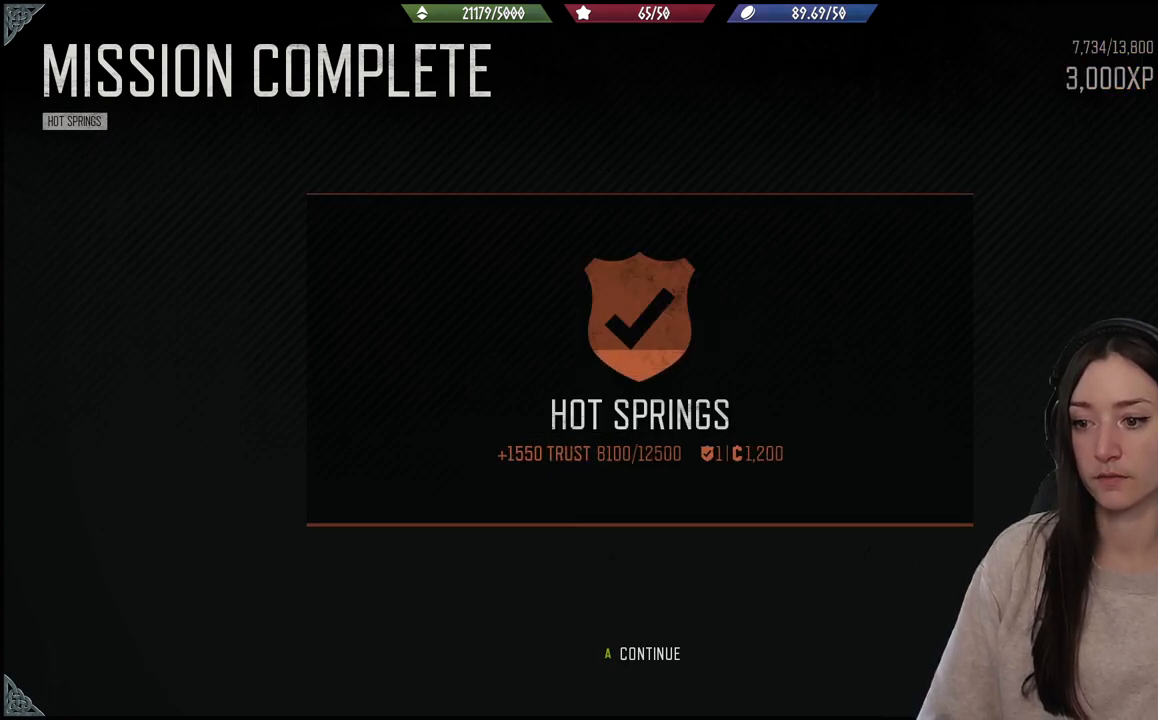
{"buttons": [], "left_stick": "center", "right_stick": "center", "events": []}
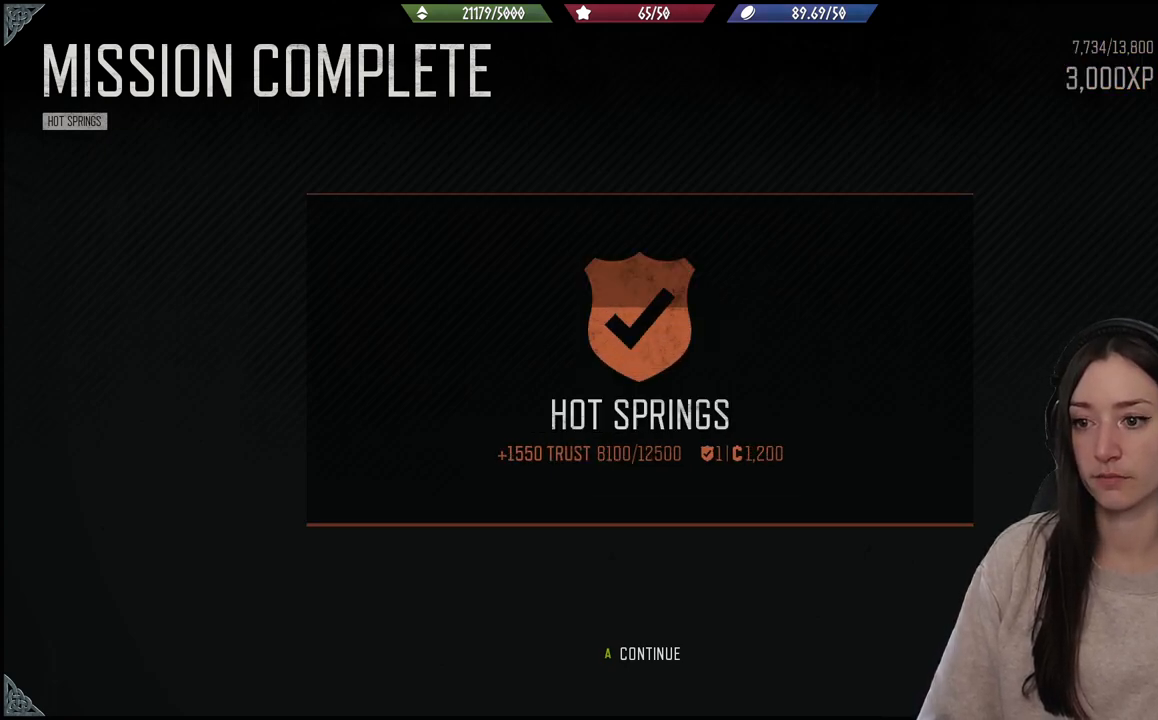
{"buttons": [], "left_stick": "center", "right_stick": "center", "events": []}
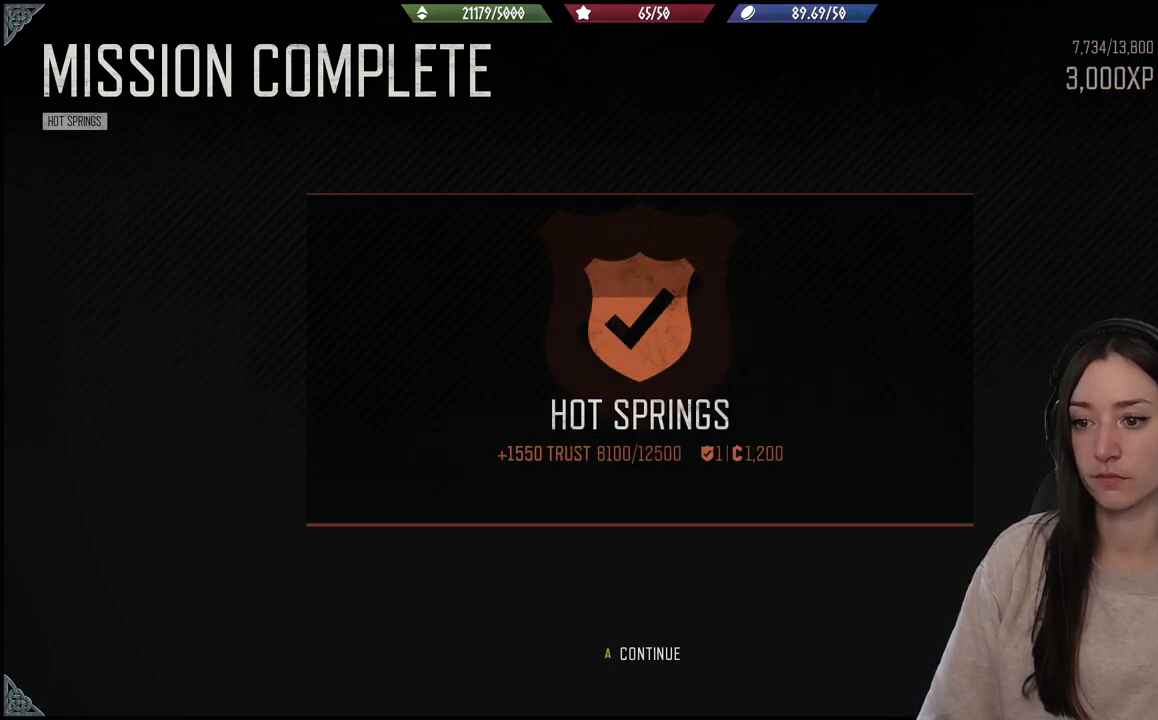
{"buttons": [], "left_stick": "center", "right_stick": "center", "events": []}
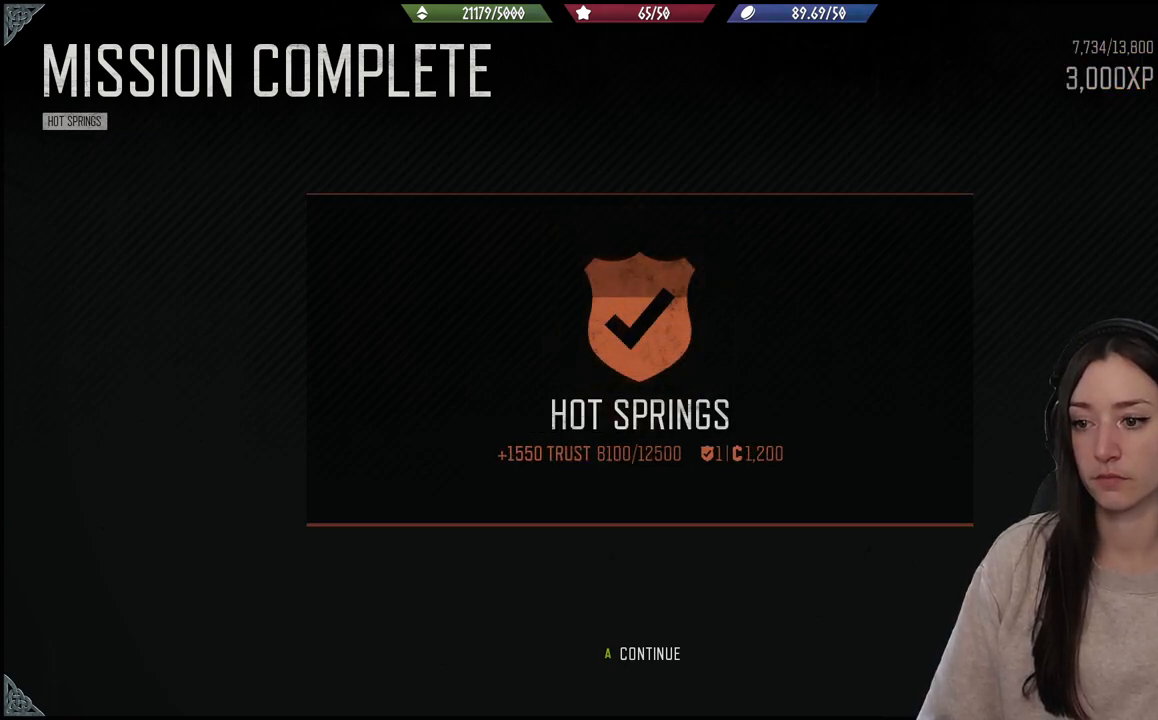
{"buttons": [], "left_stick": "center", "right_stick": "center", "events": []}
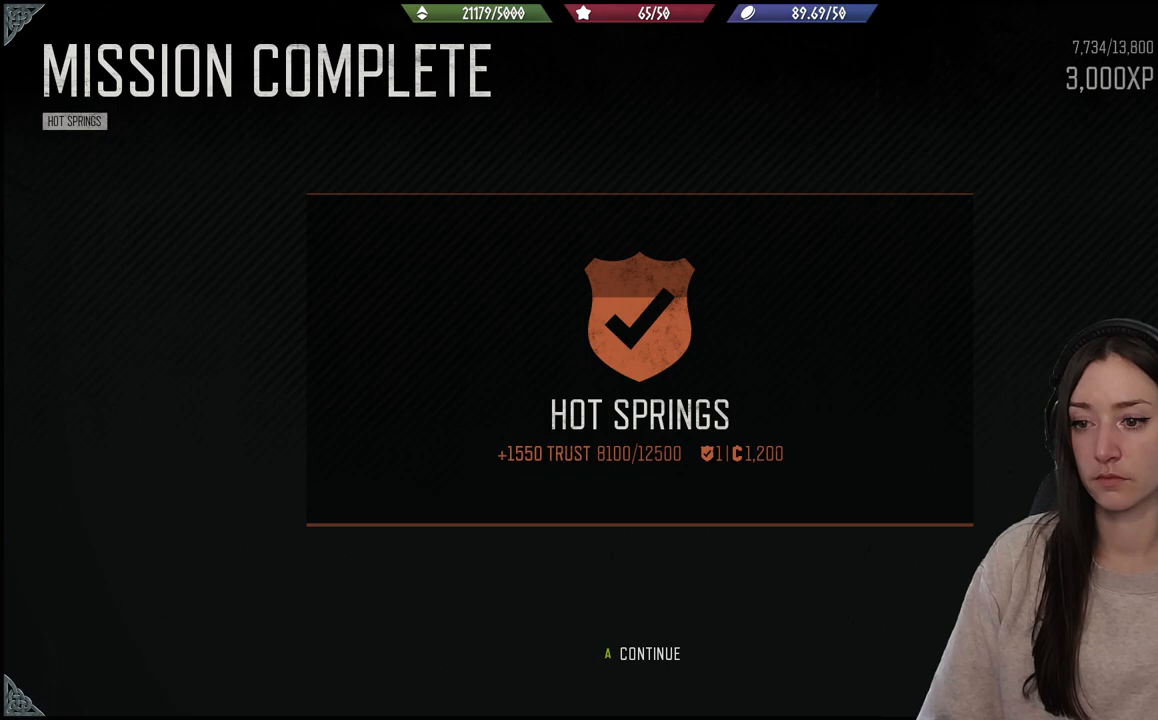
{"buttons": [], "left_stick": "center", "right_stick": "center", "events": []}
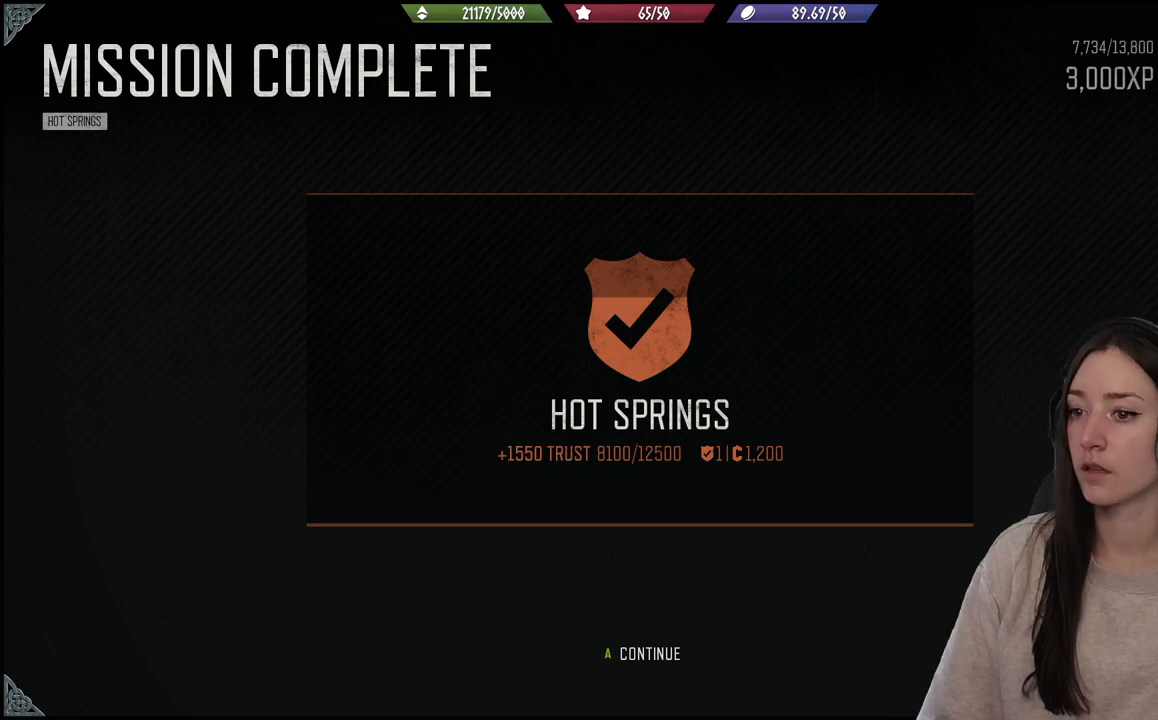
{"buttons": [], "left_stick": "center", "right_stick": "center", "events": []}
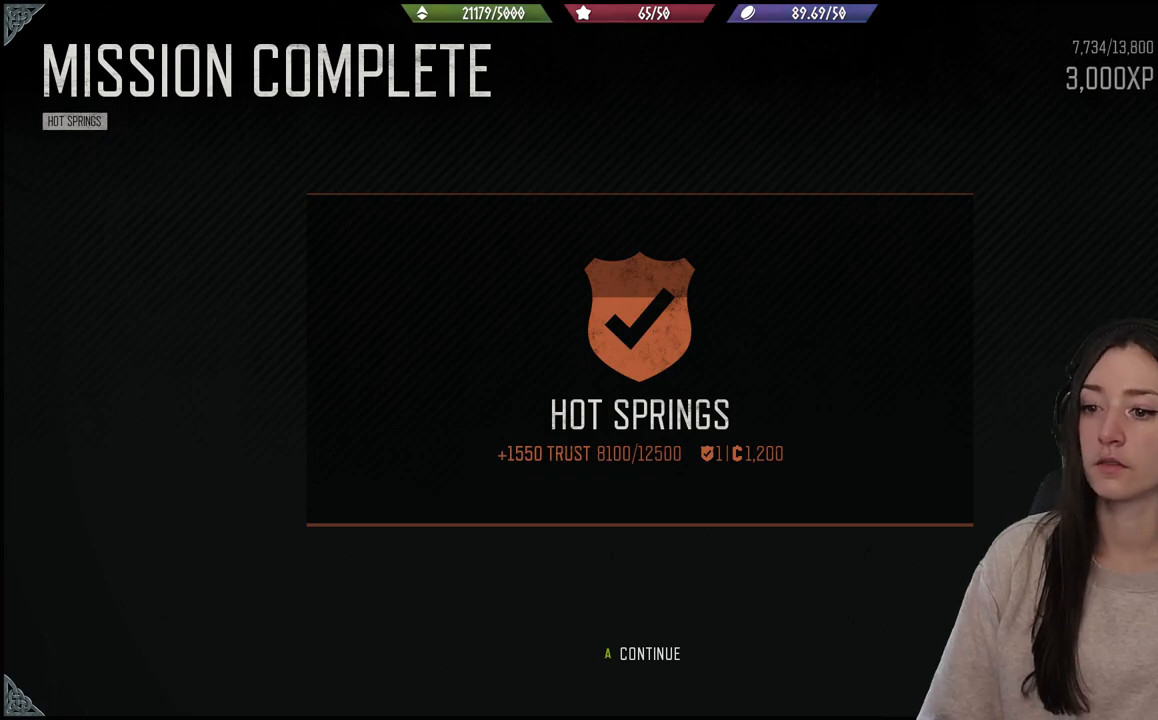
{"buttons": [], "left_stick": "center", "right_stick": "center", "events": []}
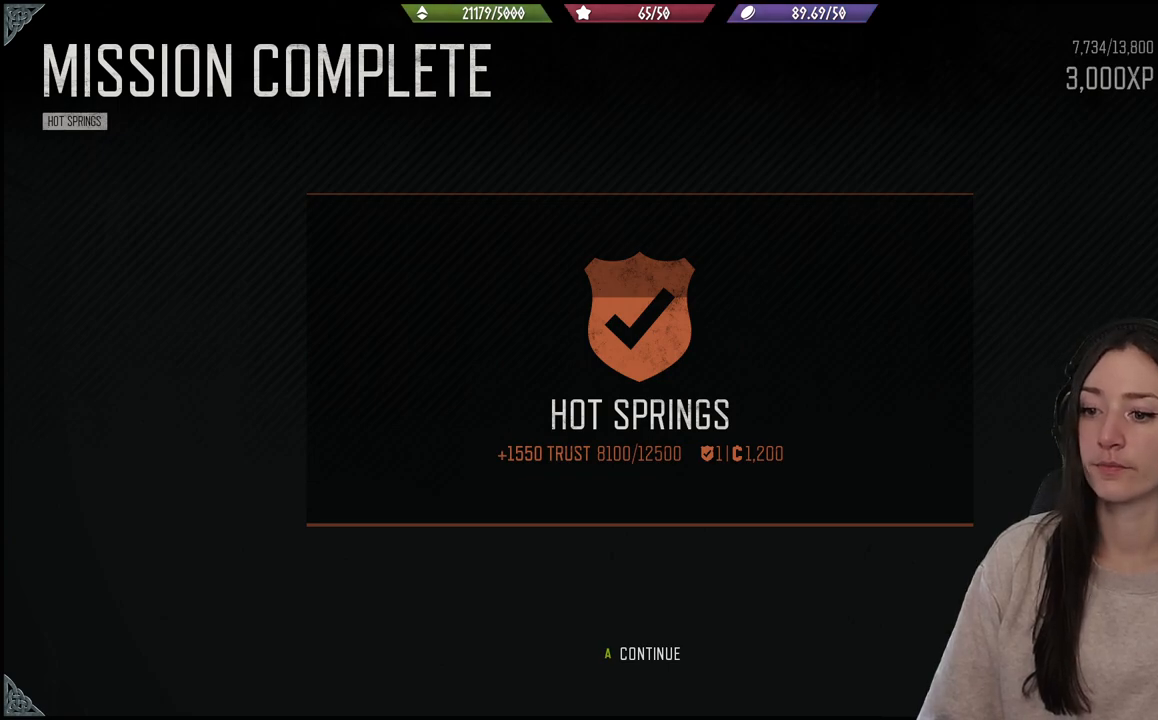
{"buttons": [], "left_stick": "center", "right_stick": "center", "events": []}
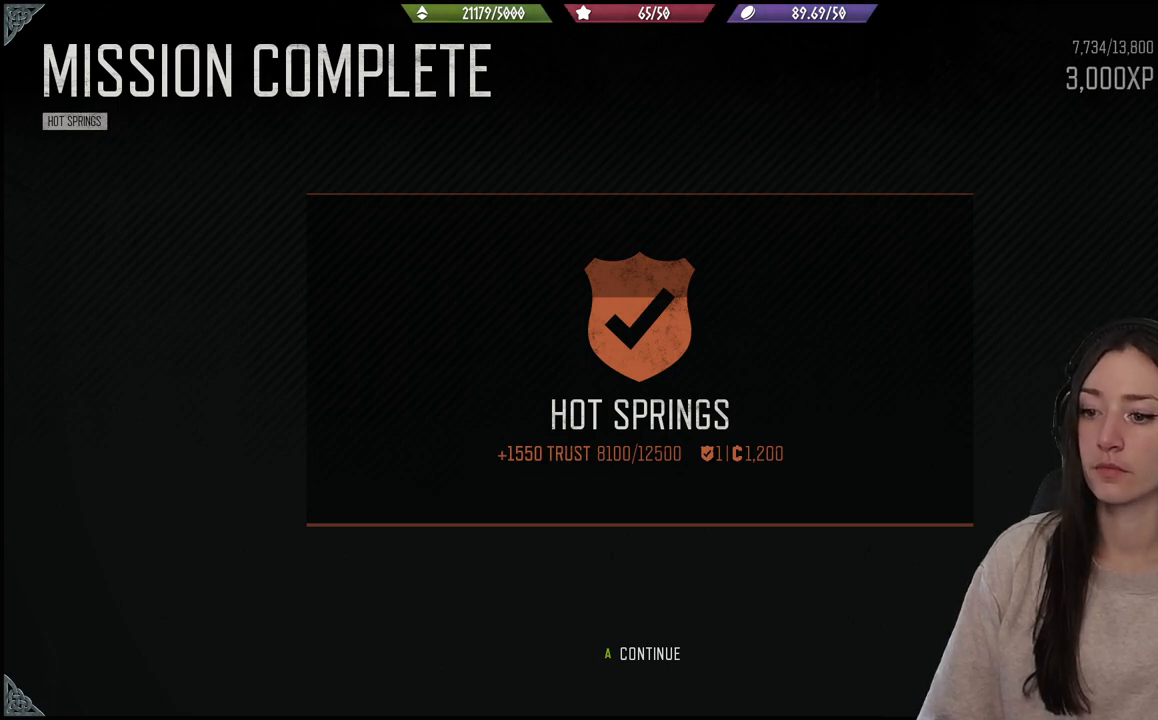
{"buttons": [], "left_stick": "center", "right_stick": "center", "events": [[400, "A", "down"], [500, "A", "up"]]}
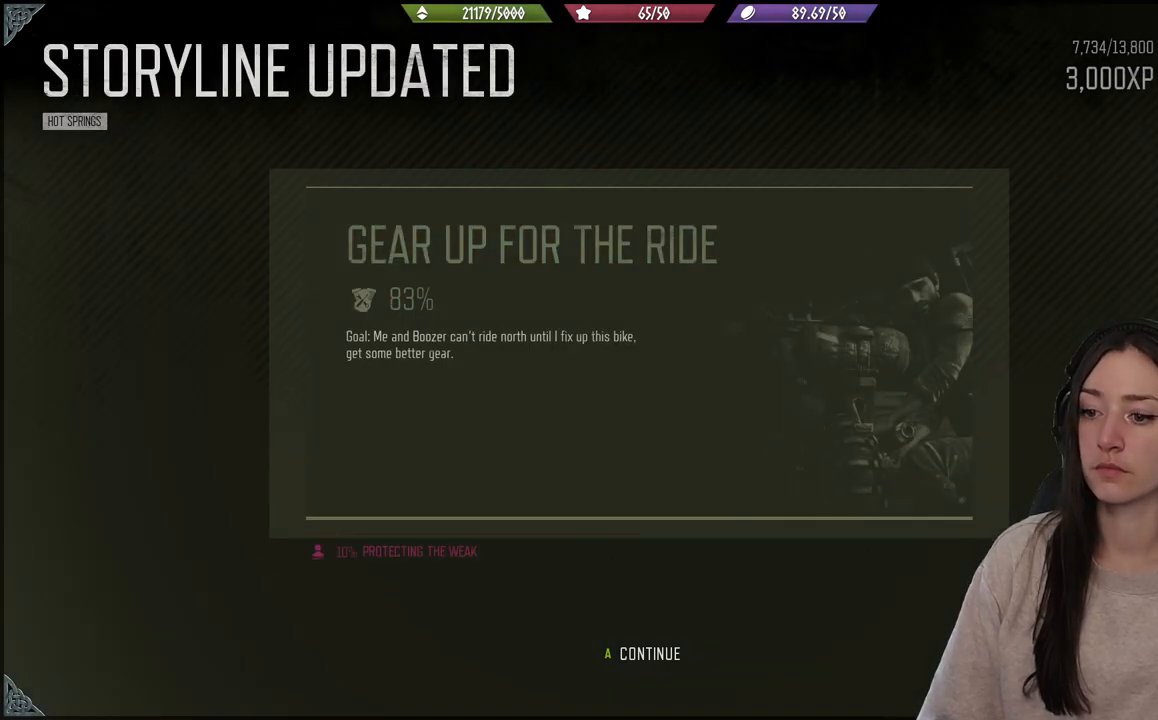
{"buttons": [], "left_stick": "center", "right_stick": "center", "events": [[267, "right_stick", "down-left"], [467, "right_stick", "center"]]}
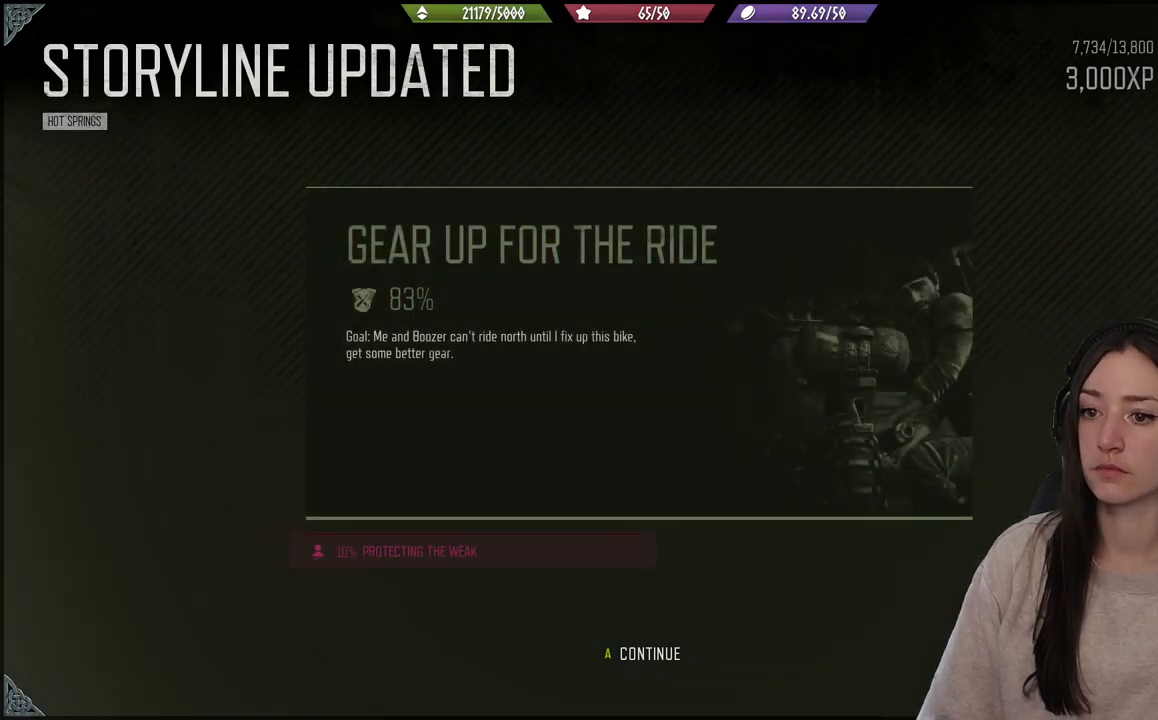
{"buttons": [], "left_stick": "center", "right_stick": "center", "events": []}
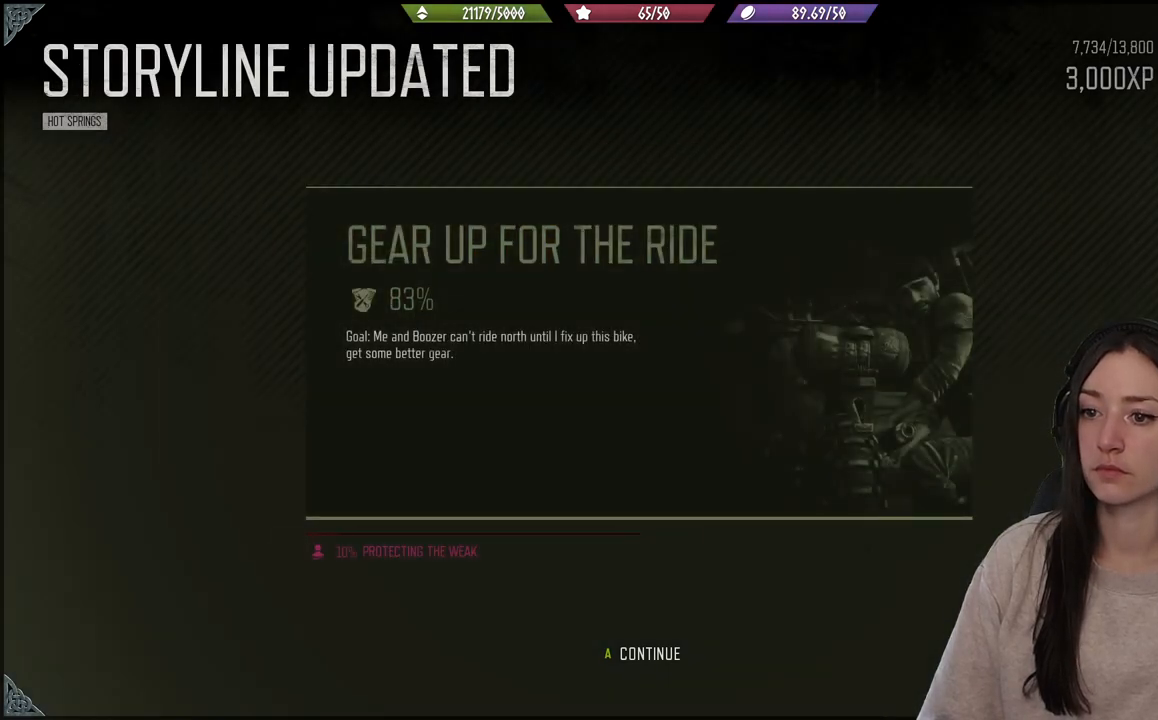
{"buttons": [], "left_stick": "center", "right_stick": "center", "events": []}
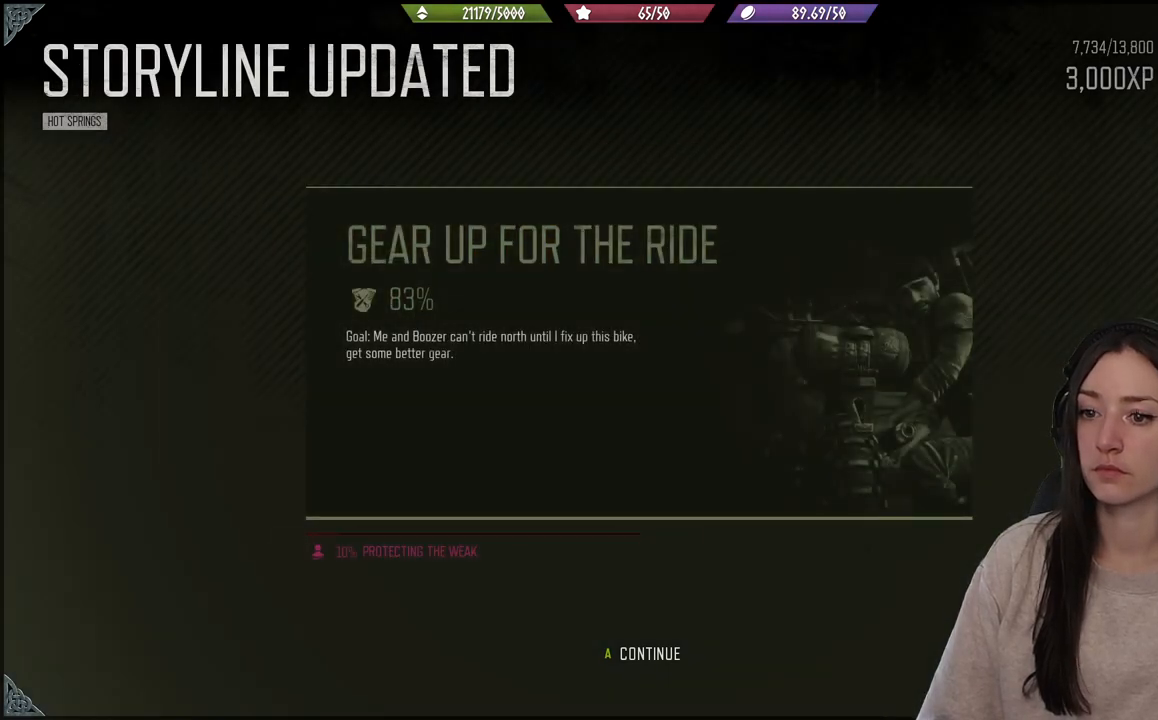
{"buttons": [], "left_stick": "center", "right_stick": "center", "events": []}
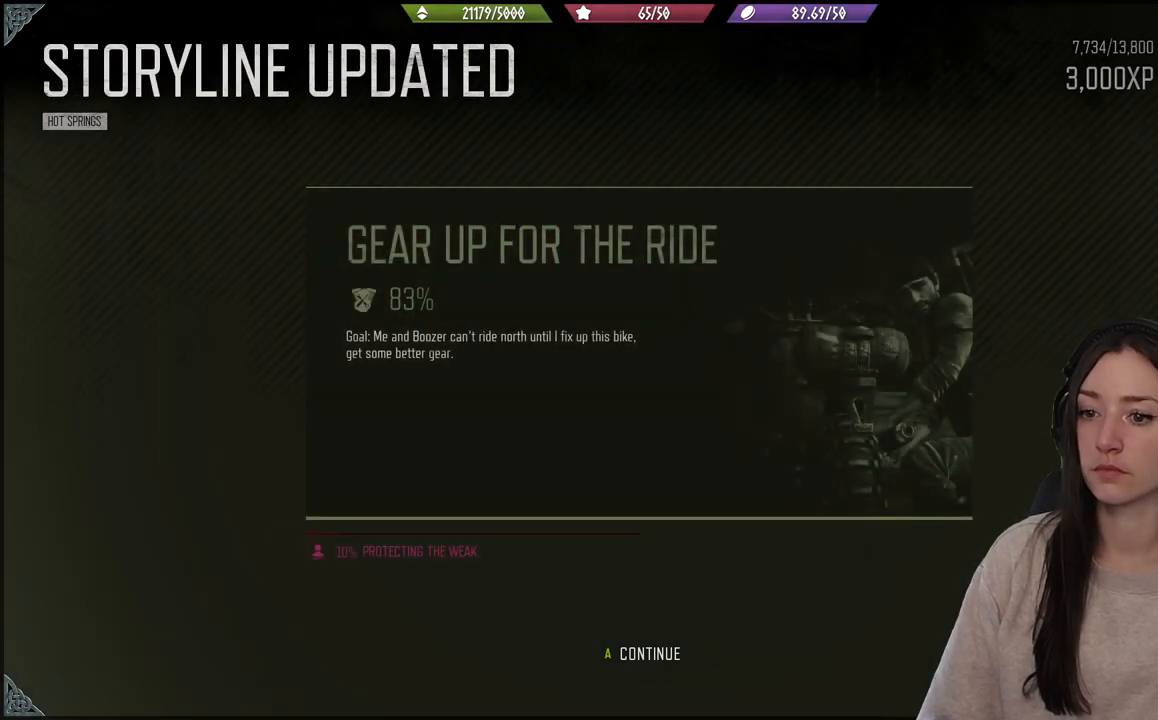
{"buttons": [], "left_stick": "center", "right_stick": "center", "events": [[217, "A", "down"], [317, "A", "up"]]}
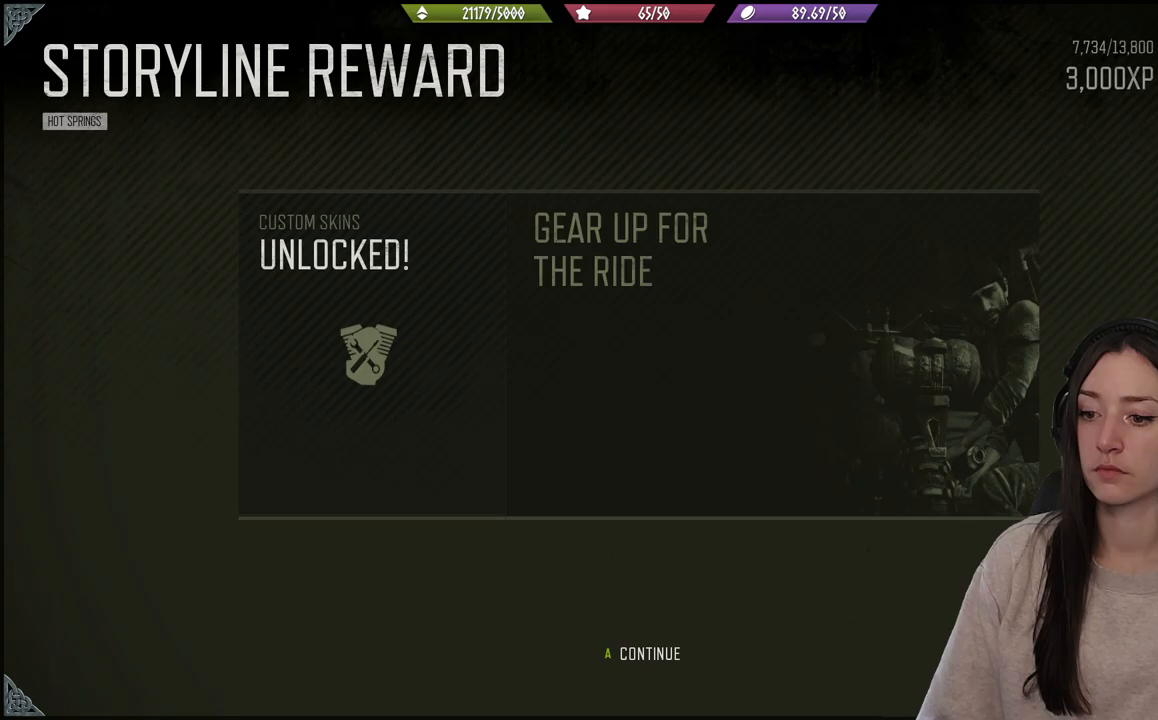
{"buttons": ["A"], "left_stick": "center", "right_stick": "center", "events": [[450, "A", "down"]]}
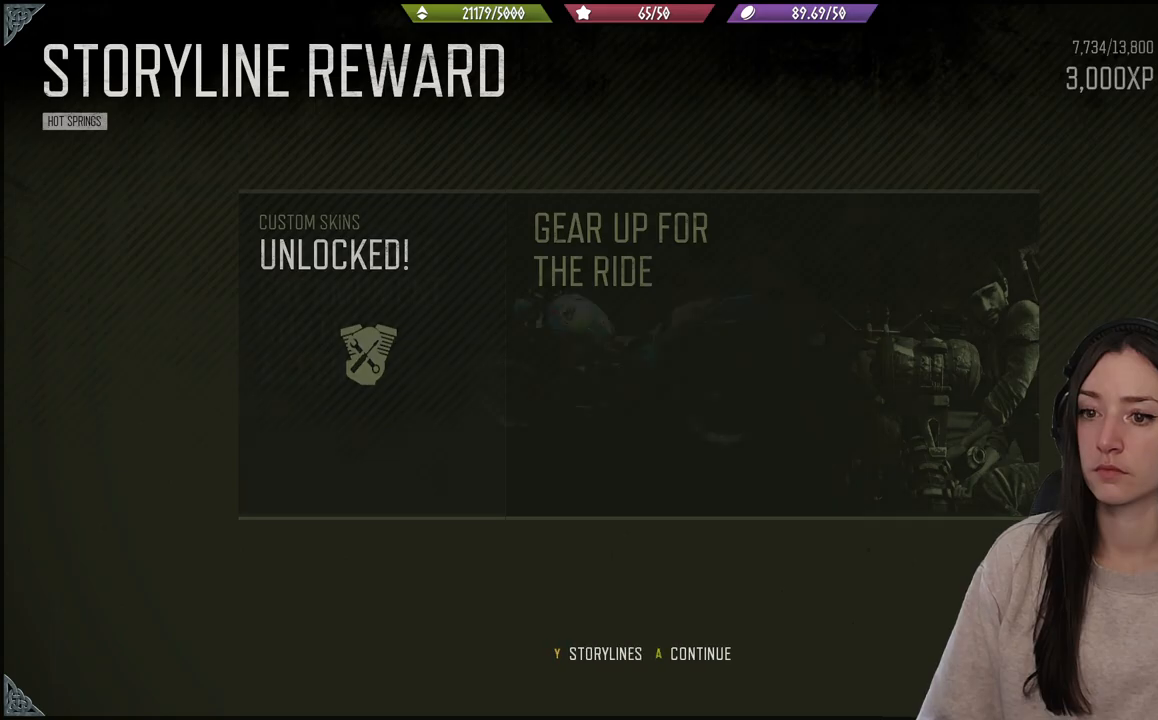
{"buttons": ["A"], "left_stick": "center", "right_stick": "center", "events": [[33, "A", "up"], [433, "A", "down"]]}
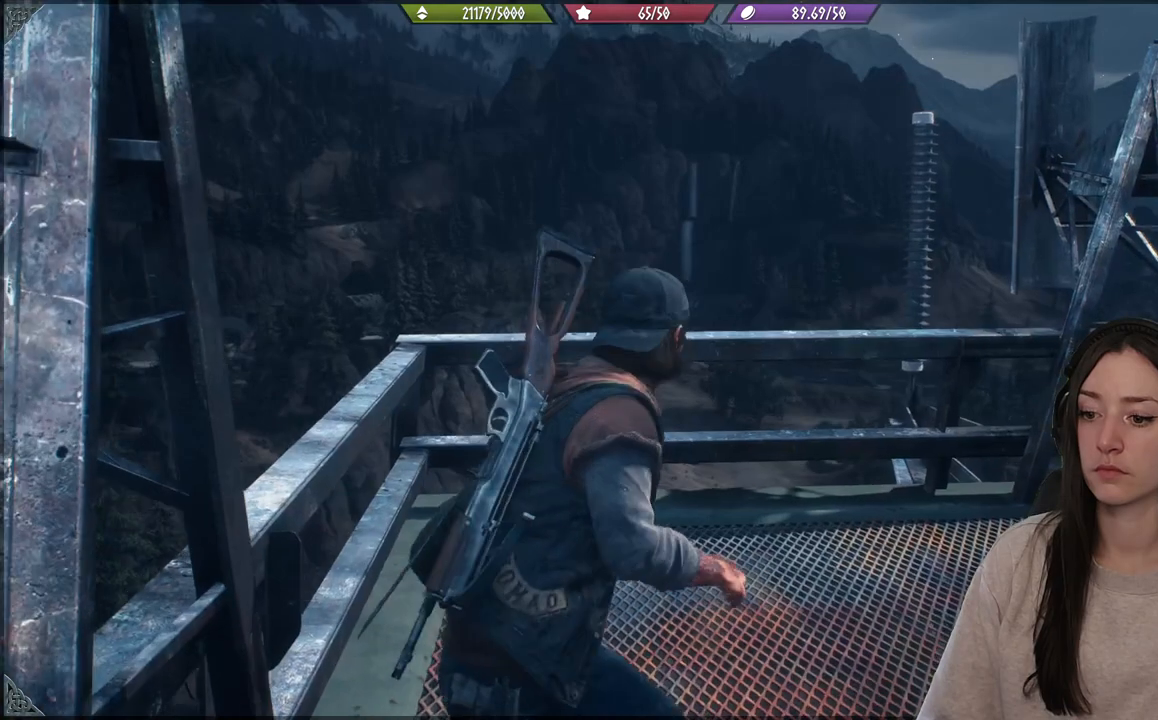
{"buttons": [], "left_stick": "up", "right_stick": "down-left", "events": [[50, "A", "up"], [300, "right_stick", "down-left"], [467, "left_stick", "up"]]}
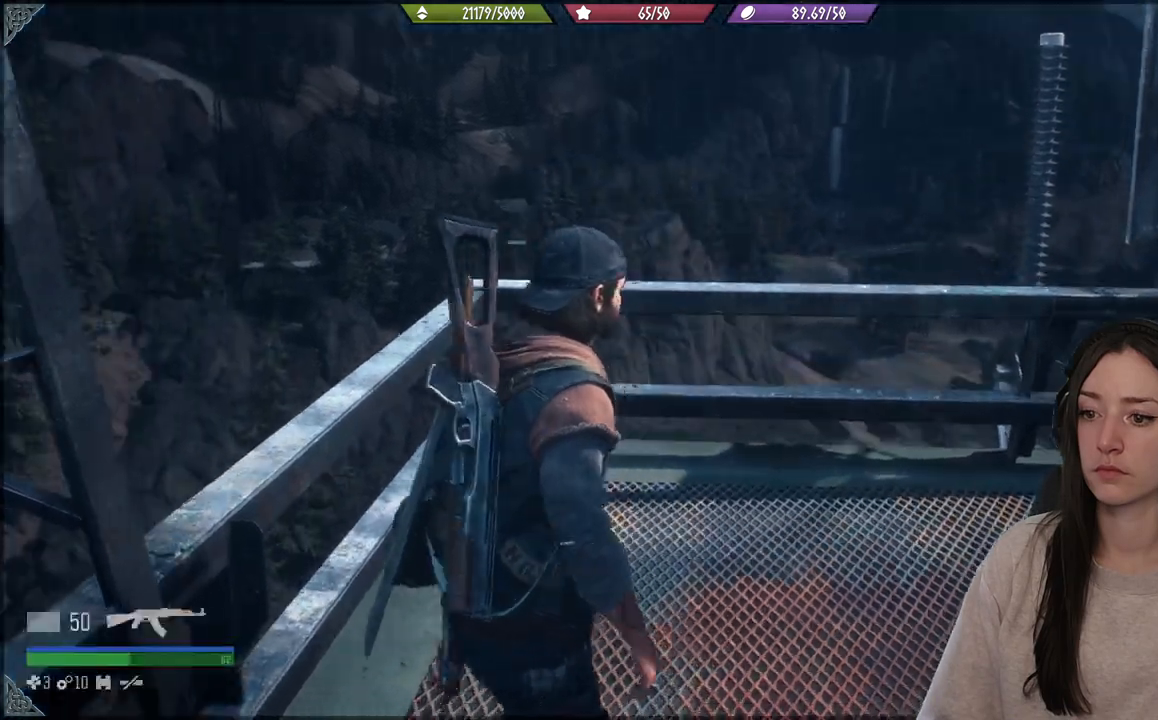
{"buttons": [], "left_stick": "up", "right_stick": "right", "events": [[33, "right_stick", "left"], [267, "right_stick", "right"]]}
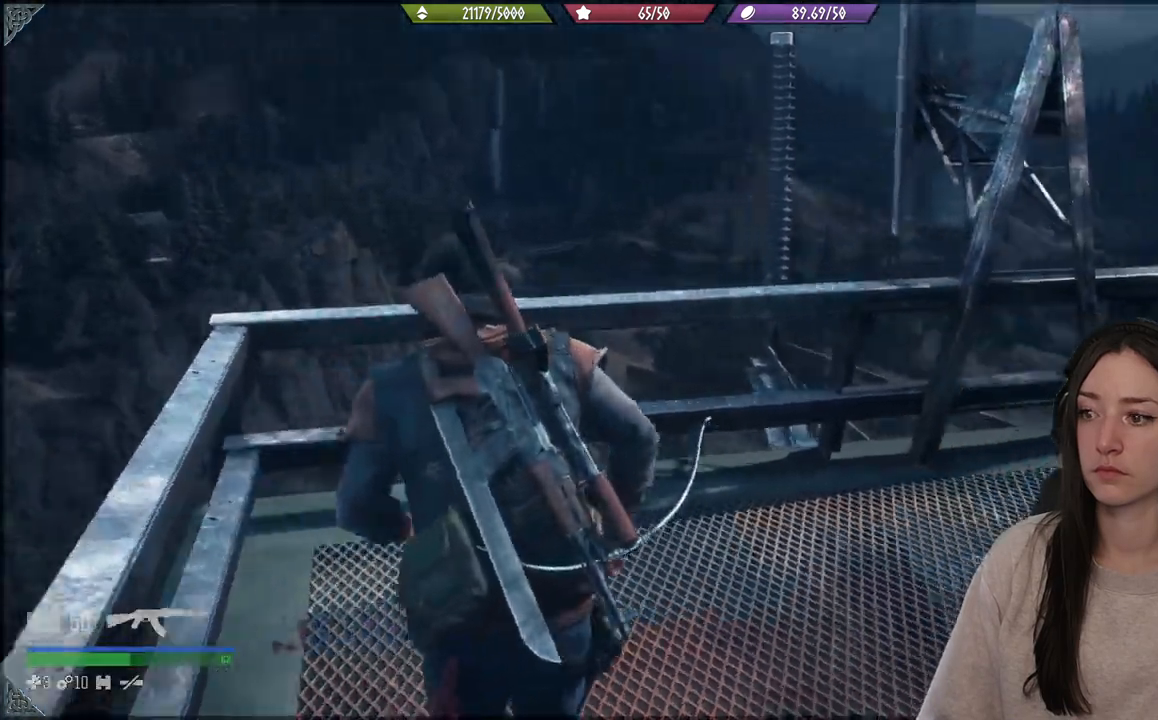
{"buttons": [], "left_stick": "up", "right_stick": "right", "events": []}
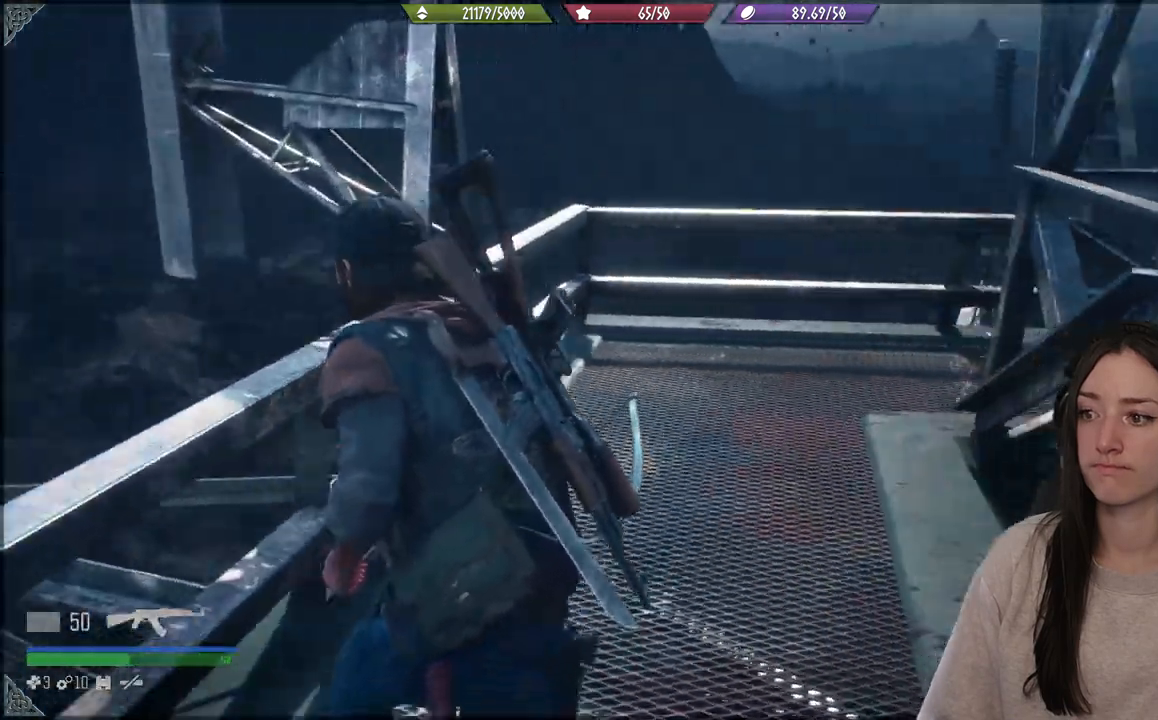
{"buttons": [], "left_stick": "up", "right_stick": "center", "events": [[167, "right_stick", "center"], [267, "X", "down"], [383, "X", "up"]]}